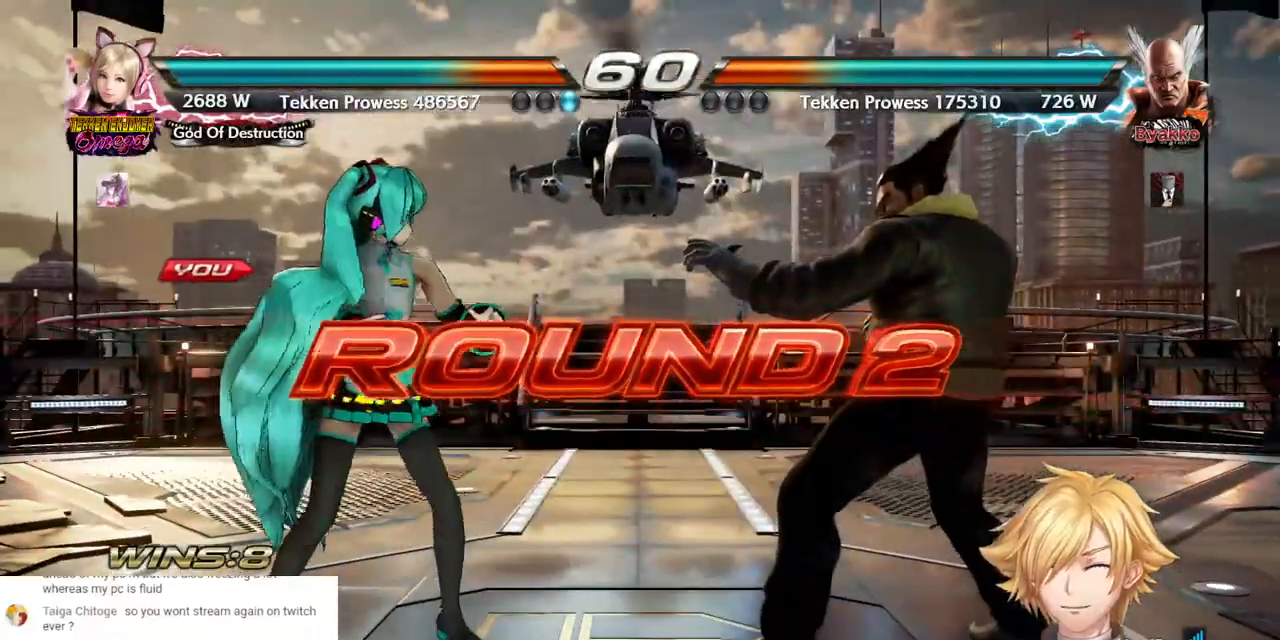
Gameplay with a controller (PlayStation layout); each line is a JSON object with the inputs held at the frame after it (dt_ms = milliseconds from this image to that frame). "events" lists button and stick changes between this image and that frame as [ms after this image, input, new state], when the widget could be followed in between. Not read: SELECT SQUARE START.
{"dt_ms": 500, "buttons": ["DPAD_LEFT"], "left_stick": "center", "right_stick": "center", "events": [[117, "DPAD_LEFT", "down"]]}
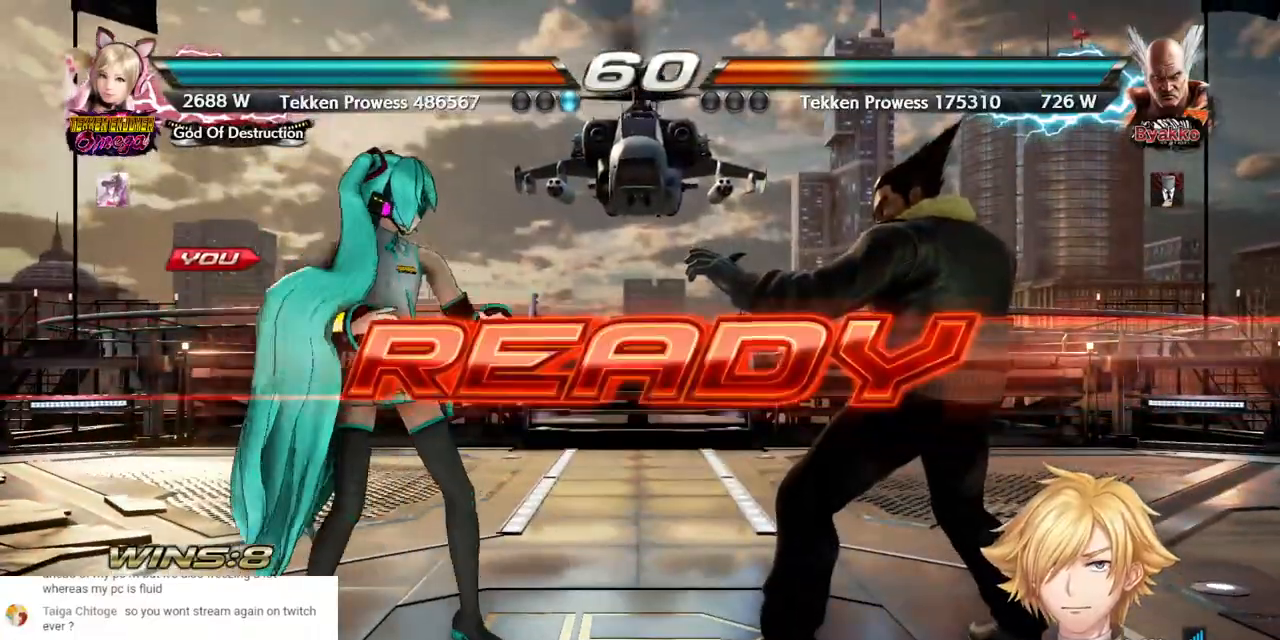
{"dt_ms": 500, "buttons": ["DPAD_LEFT"], "left_stick": "center", "right_stick": "center", "events": []}
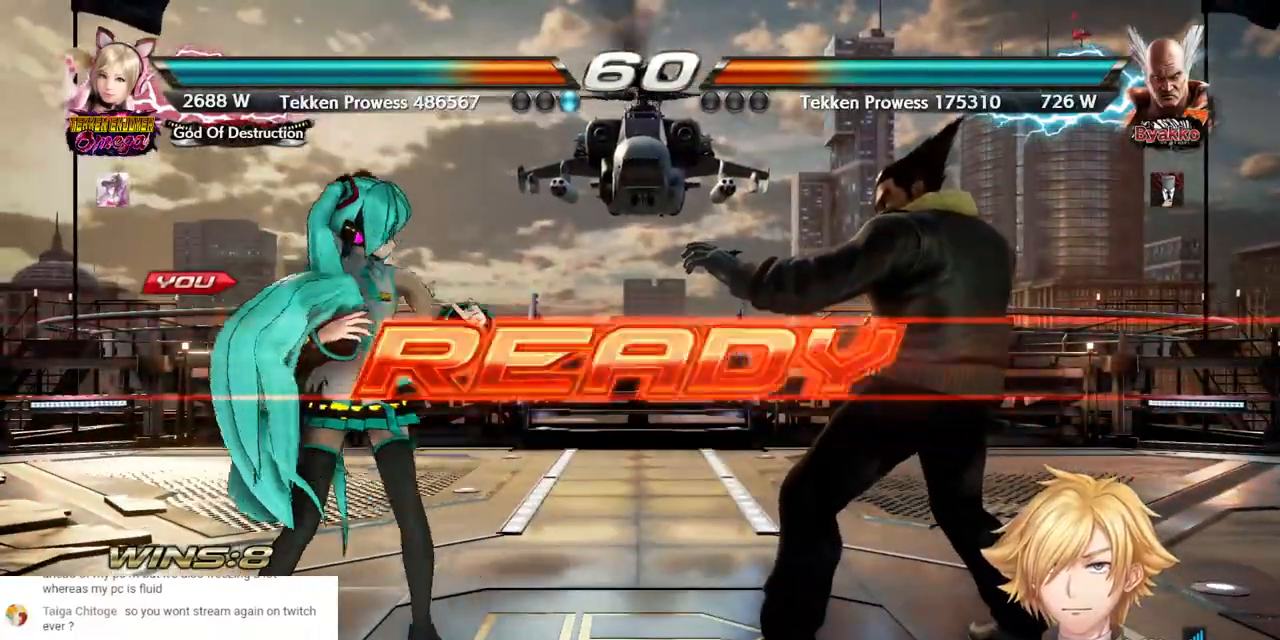
{"dt_ms": 500, "buttons": [], "left_stick": "center", "right_stick": "center", "events": [[417, "DPAD_LEFT", "up"]]}
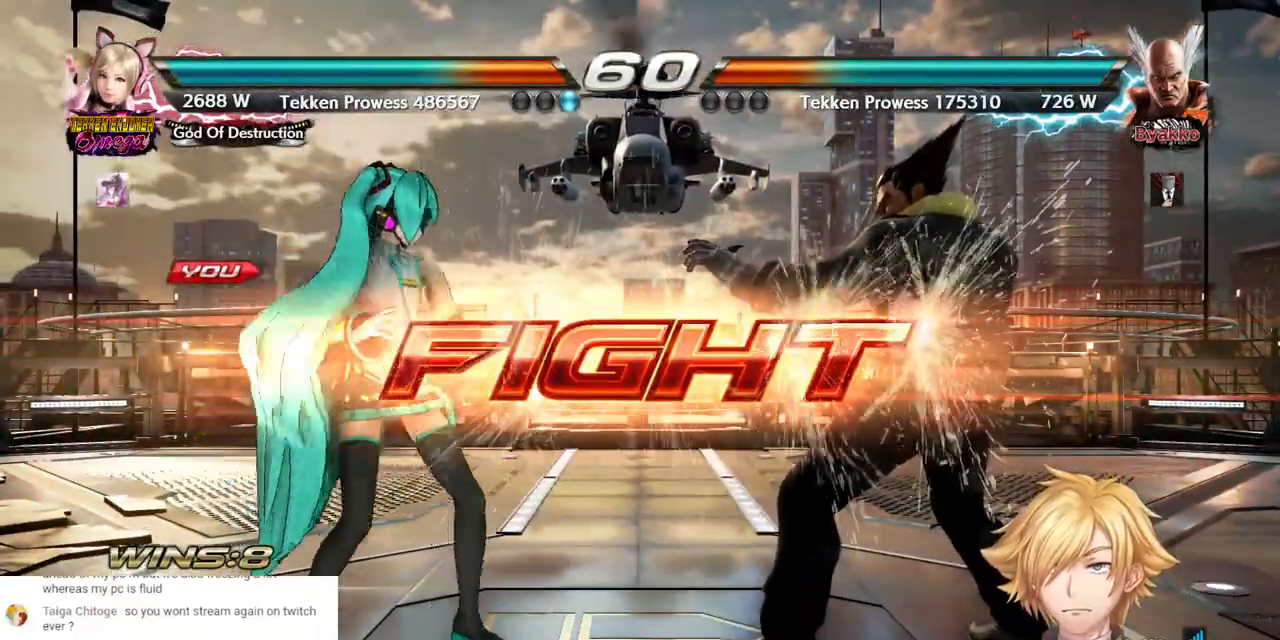
{"dt_ms": 500, "buttons": ["DPAD_LEFT"], "left_stick": "center", "right_stick": "center", "events": [[217, "DPAD_LEFT", "down"]]}
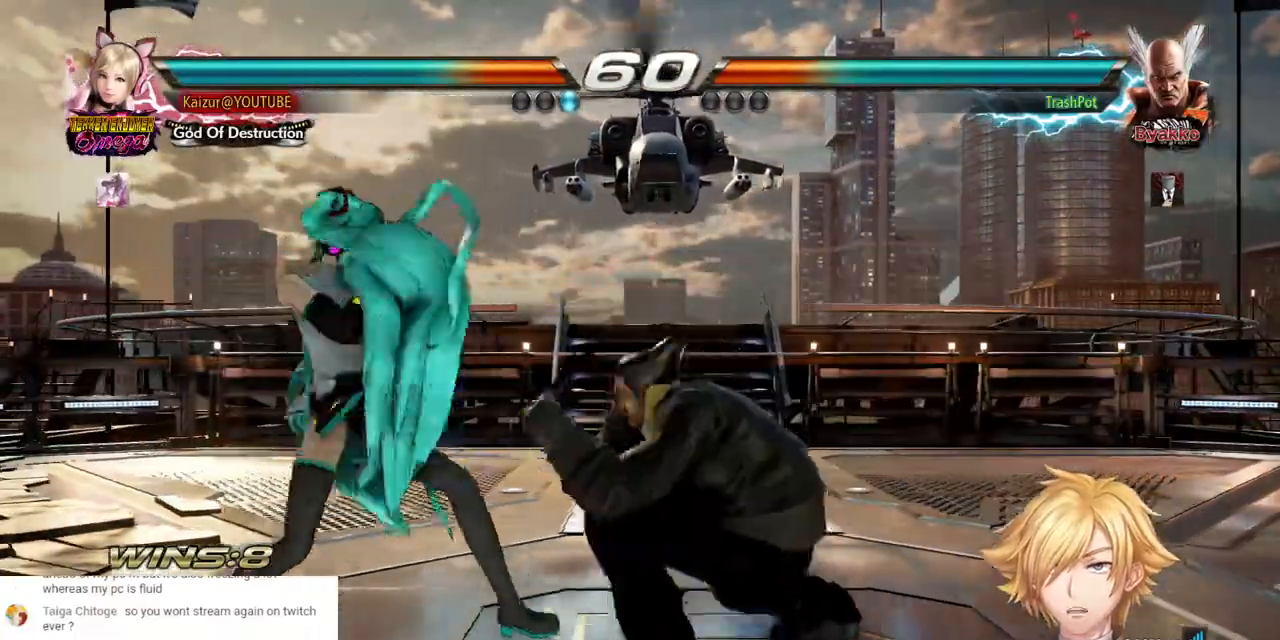
{"dt_ms": 500, "buttons": ["CROSS"], "left_stick": "center", "right_stick": "center", "events": [[417, "DPAD_LEFT", "up"], [467, "CROSS", "down"]]}
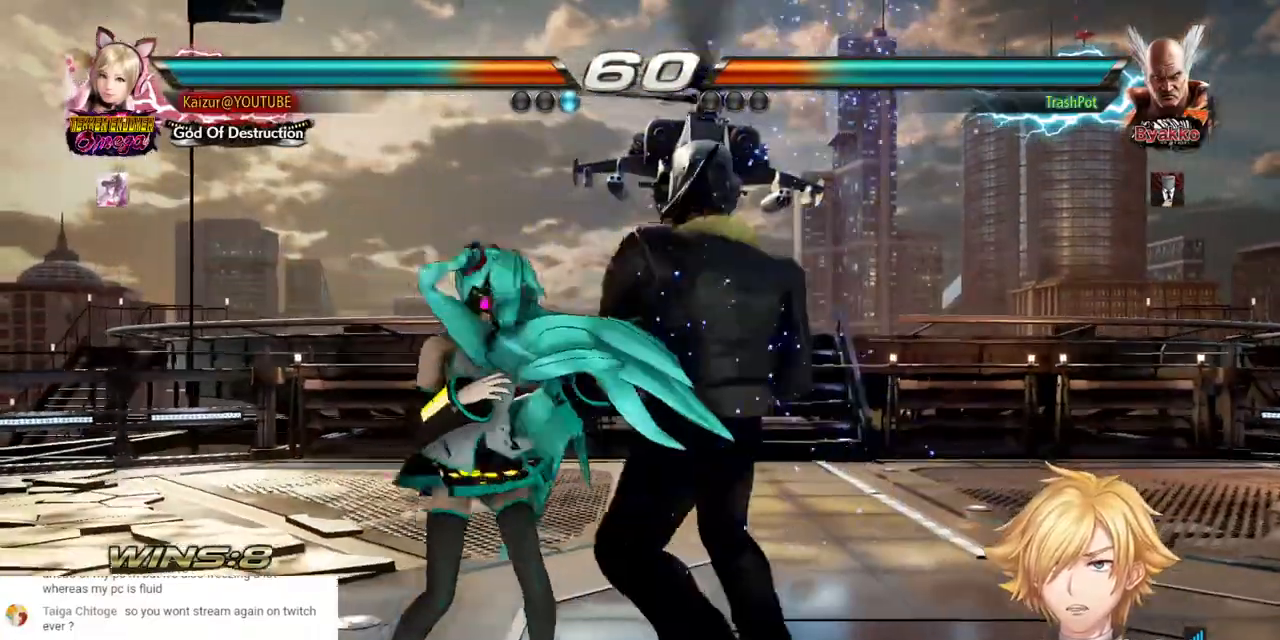
{"dt_ms": 500, "buttons": [], "left_stick": "center", "right_stick": "center", "events": [[50, "CROSS", "up"]]}
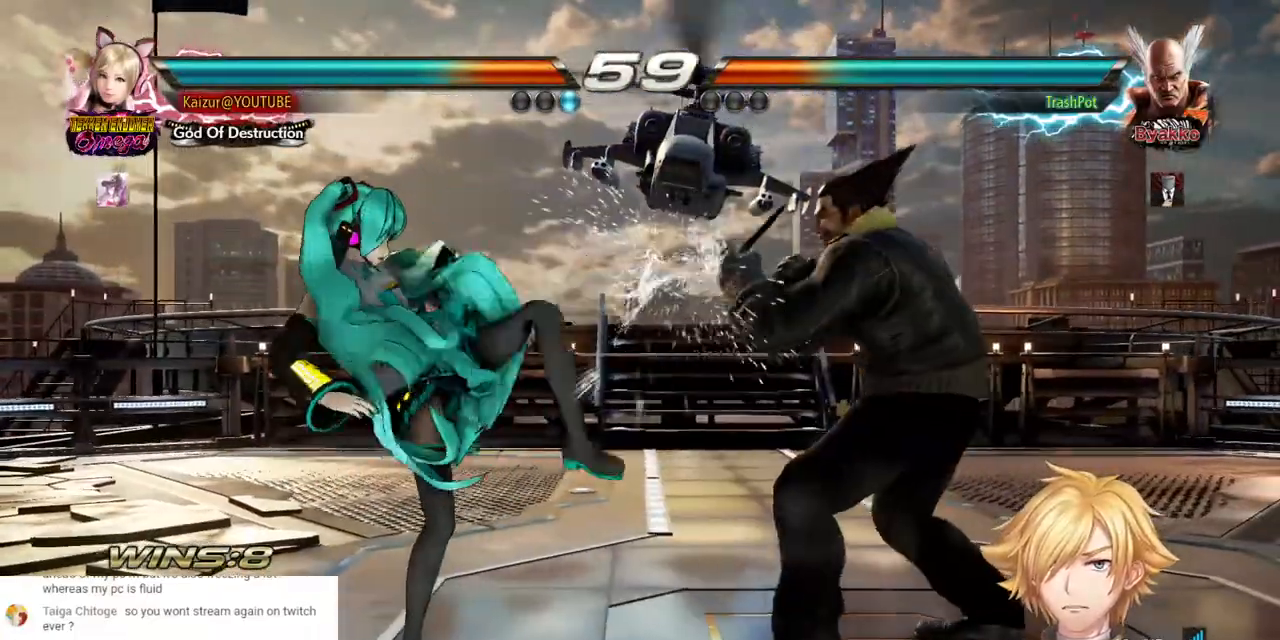
{"dt_ms": 500, "buttons": ["CIRCLE", "DPAD_LEFT"], "left_stick": "center", "right_stick": "center", "events": [[117, "DPAD_LEFT", "down"], [267, "CIRCLE", "down"]]}
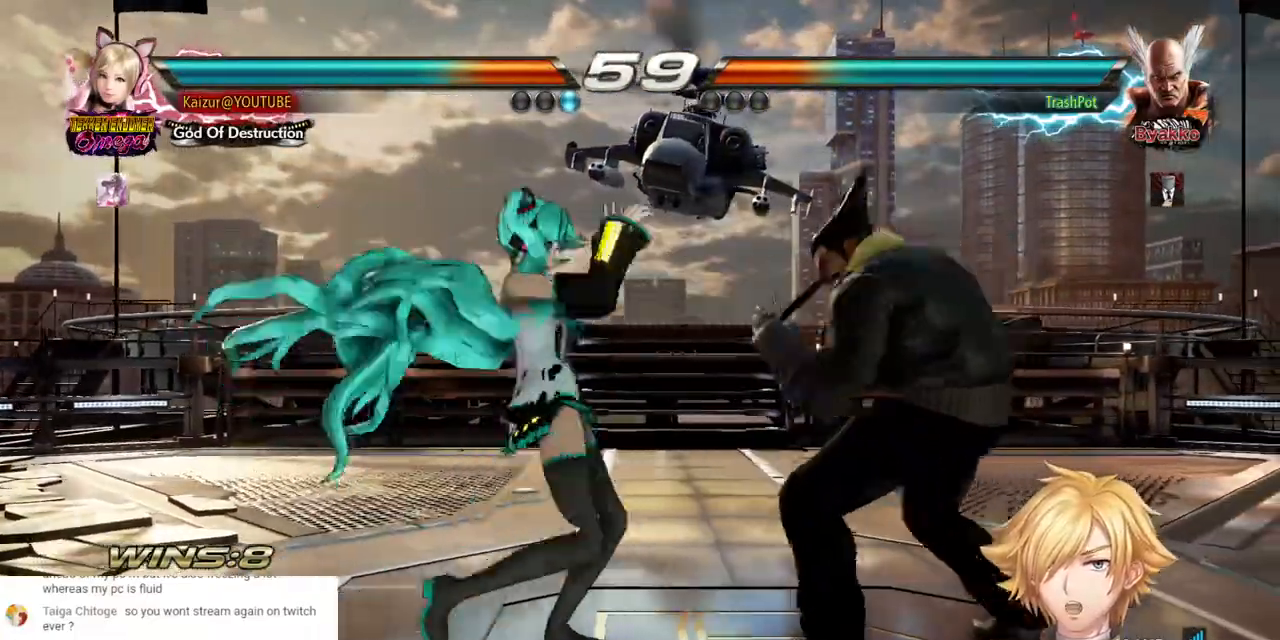
{"dt_ms": 500, "buttons": ["DPAD_LEFT"], "left_stick": "center", "right_stick": "center", "events": [[383, "CIRCLE", "up"], [383, "DPAD_LEFT", "up"], [433, "DPAD_LEFT", "down"]]}
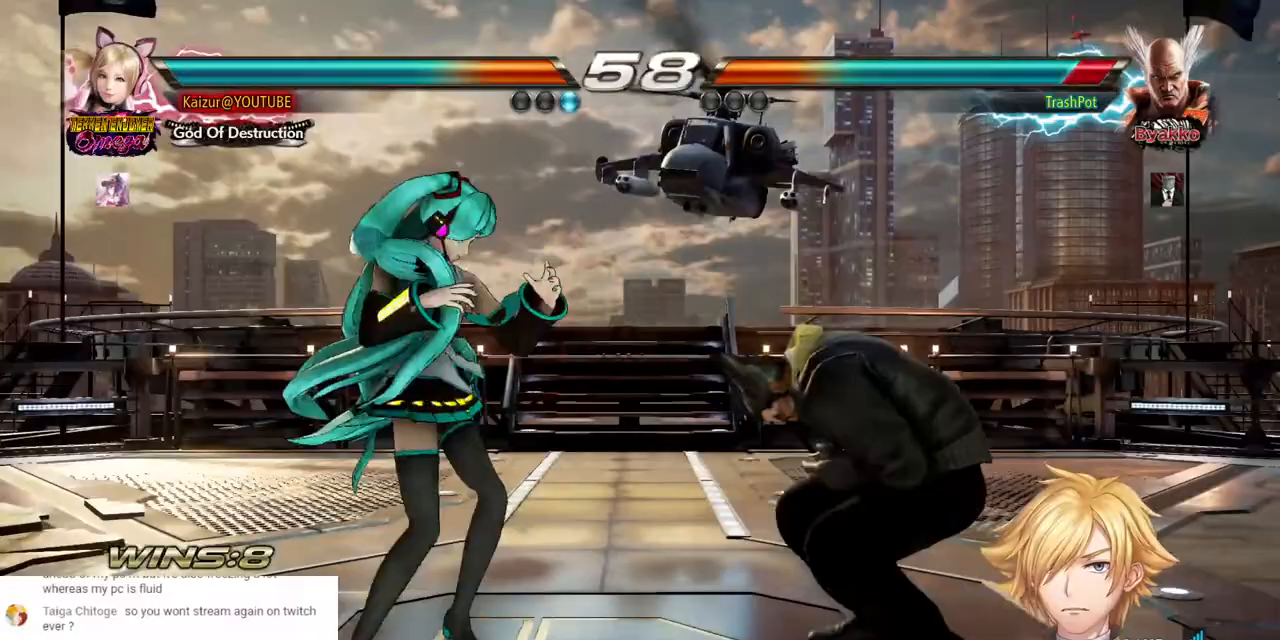
{"dt_ms": 500, "buttons": ["DPAD_UP"], "left_stick": "center", "right_stick": "center", "events": [[33, "DPAD_LEFT", "up"], [83, "DPAD_LEFT", "down"], [183, "DPAD_LEFT", "up"], [283, "DPAD_UP", "down"], [367, "DPAD_UP", "up"], [433, "DPAD_UP", "down"]]}
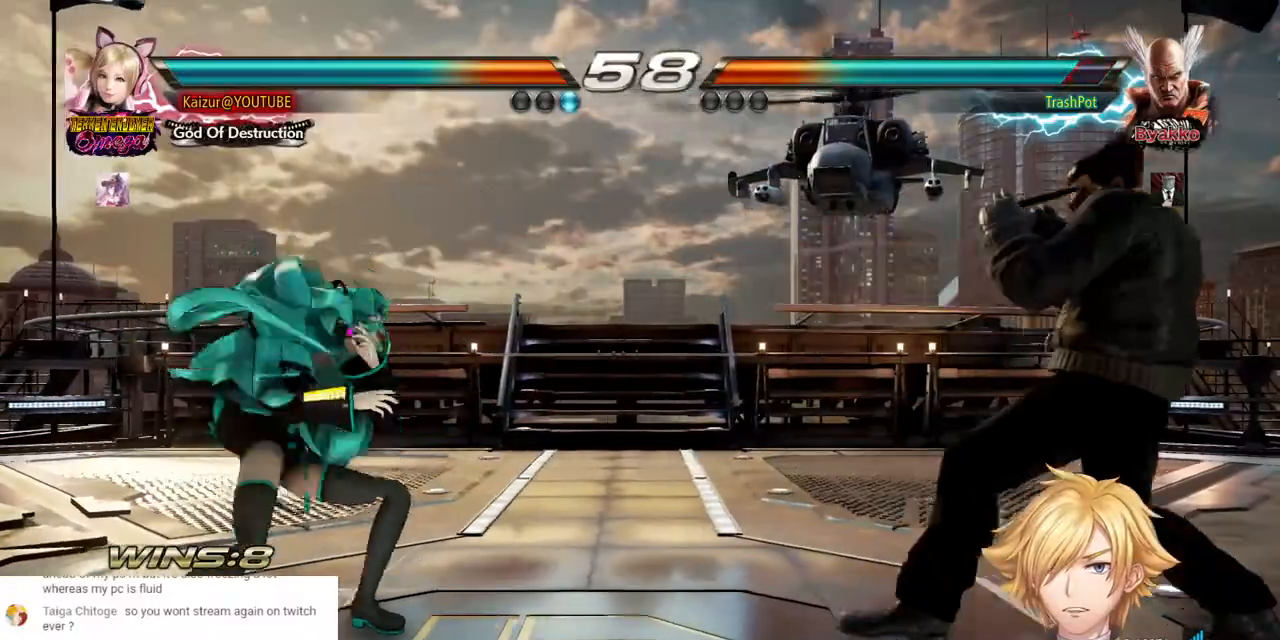
{"dt_ms": 1000, "buttons": ["DPAD_DOWN", "DPAD_LEFT"], "left_stick": "center", "right_stick": "center", "events": [[50, "DPAD_UP", "up"], [133, "DPAD_LEFT", "down"], [350, "DPAD_LEFT", "up"], [433, "DPAD_LEFT", "down"], [500, "R2", "down"], [717, "R2", "up"], [733, "DPAD_LEFT", "up"], [983, "DPAD_DOWN", "down"], [983, "DPAD_LEFT", "down"]]}
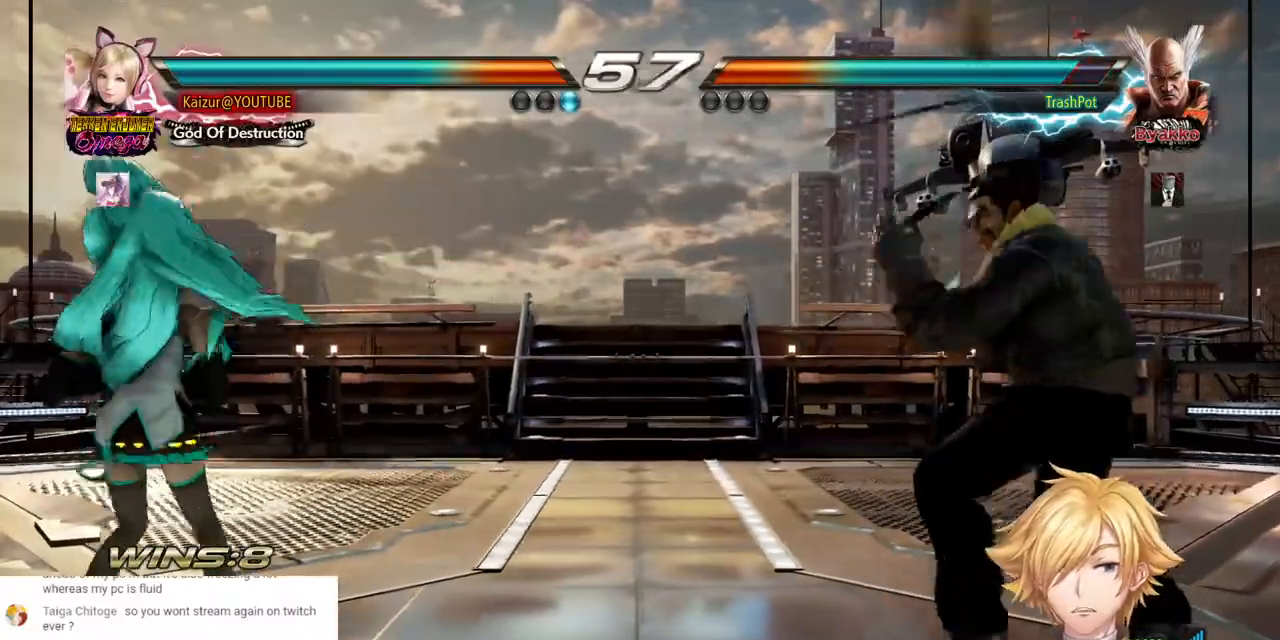
{"dt_ms": 500, "buttons": ["DPAD_RIGHT"], "left_stick": "center", "right_stick": "center", "events": [[217, "DPAD_LEFT", "up"], [233, "DPAD_DOWN", "up"], [350, "DPAD_RIGHT", "down"], [433, "DPAD_RIGHT", "up"], [483, "DPAD_RIGHT", "down"]]}
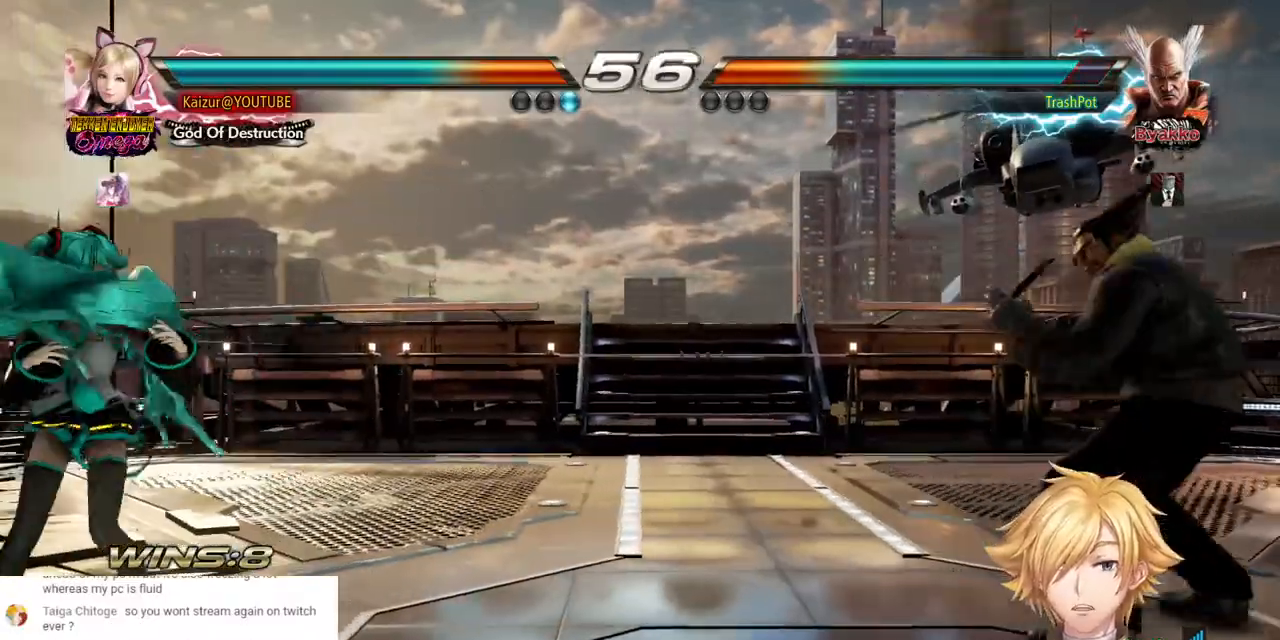
{"dt_ms": 500, "buttons": ["R2", "DPAD_LEFT"], "left_stick": "center", "right_stick": "center", "events": [[117, "DPAD_RIGHT", "up"], [167, "DPAD_LEFT", "down"], [317, "R2", "down"]]}
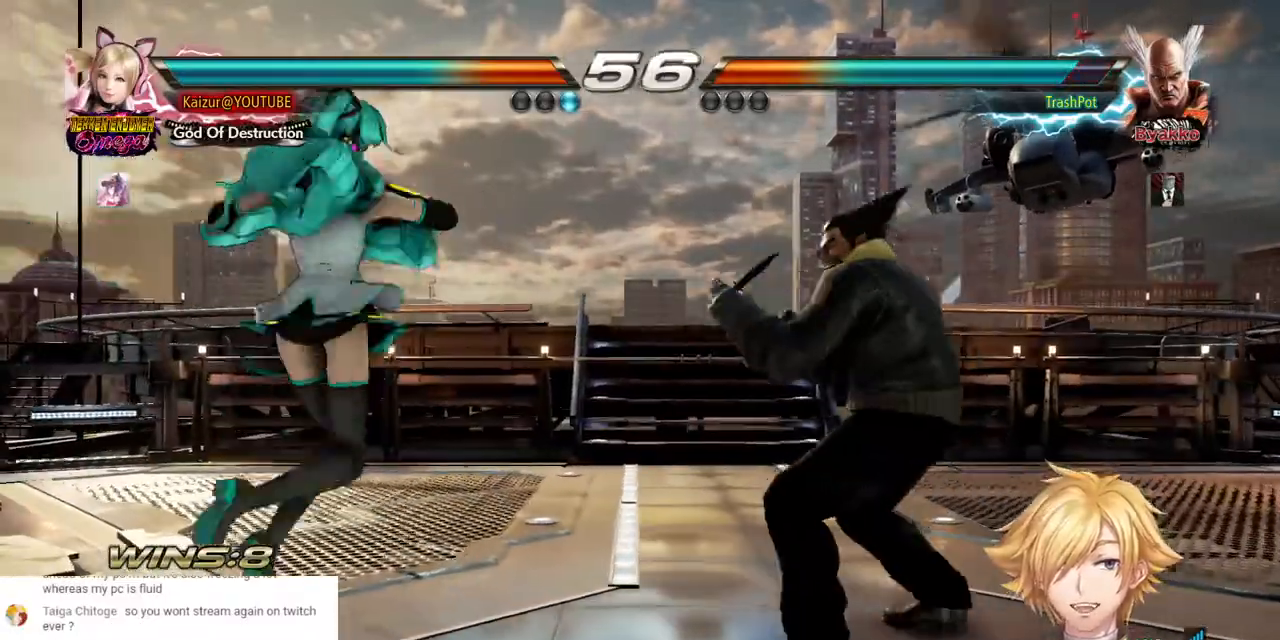
{"dt_ms": 500, "buttons": ["R2", "DPAD_RIGHT"], "left_stick": "center", "right_stick": "center", "events": [[50, "DPAD_LEFT", "up"], [50, "R2", "up"], [250, "DPAD_RIGHT", "down"], [267, "R2", "down"], [300, "DPAD_UP", "down"], [417, "DPAD_UP", "up"]]}
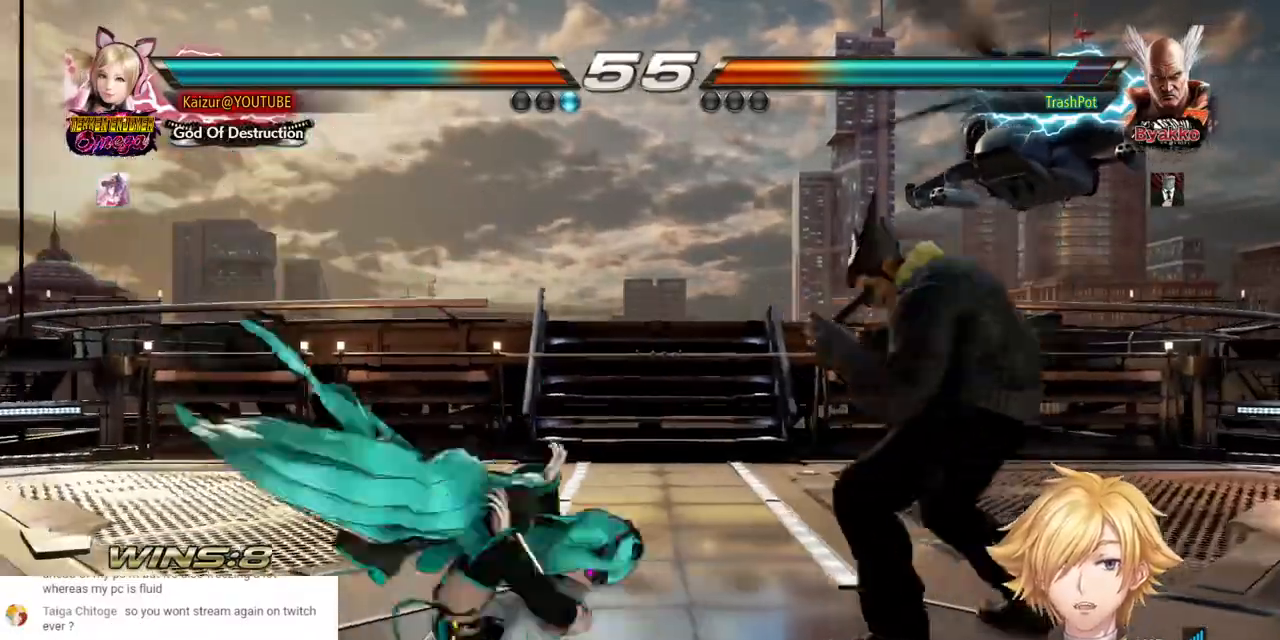
{"dt_ms": 500, "buttons": ["DPAD_DOWN"], "left_stick": "center", "right_stick": "center", "events": [[50, "DPAD_RIGHT", "up"], [67, "R2", "up"], [133, "DPAD_DOWN", "down"], [200, "CROSS", "down"], [483, "CROSS", "up"]]}
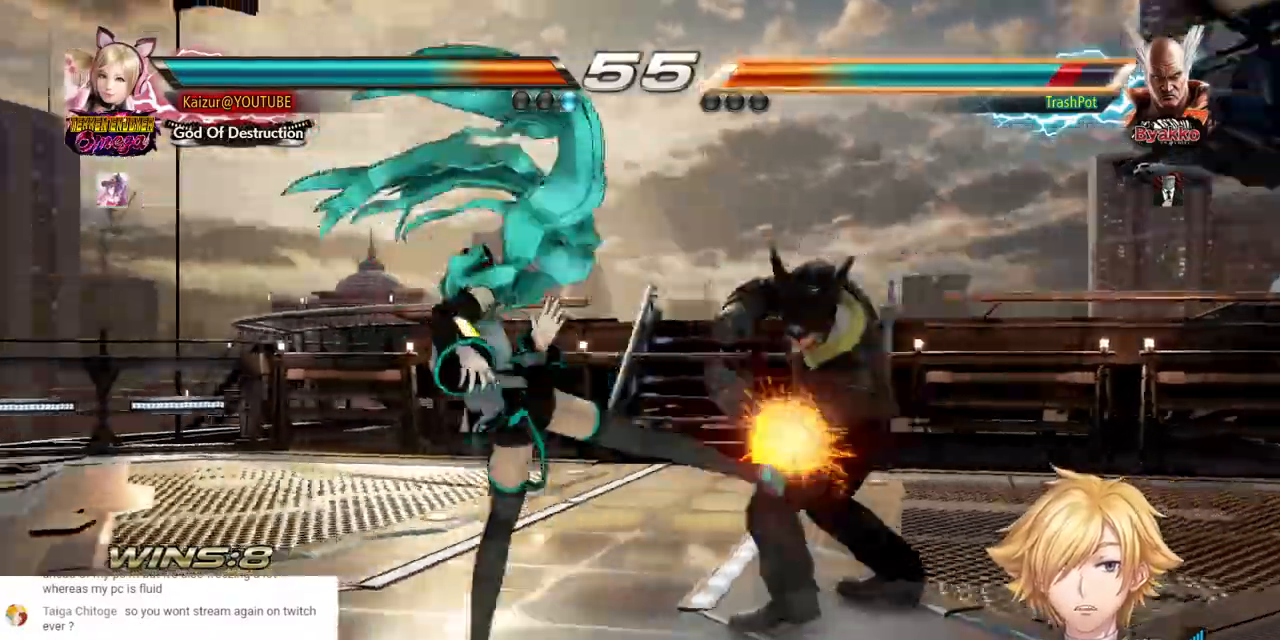
{"dt_ms": 500, "buttons": [], "left_stick": "center", "right_stick": "center", "events": [[150, "DPAD_DOWN", "up"], [300, "DPAD_RIGHT", "down"], [383, "DPAD_RIGHT", "up"]]}
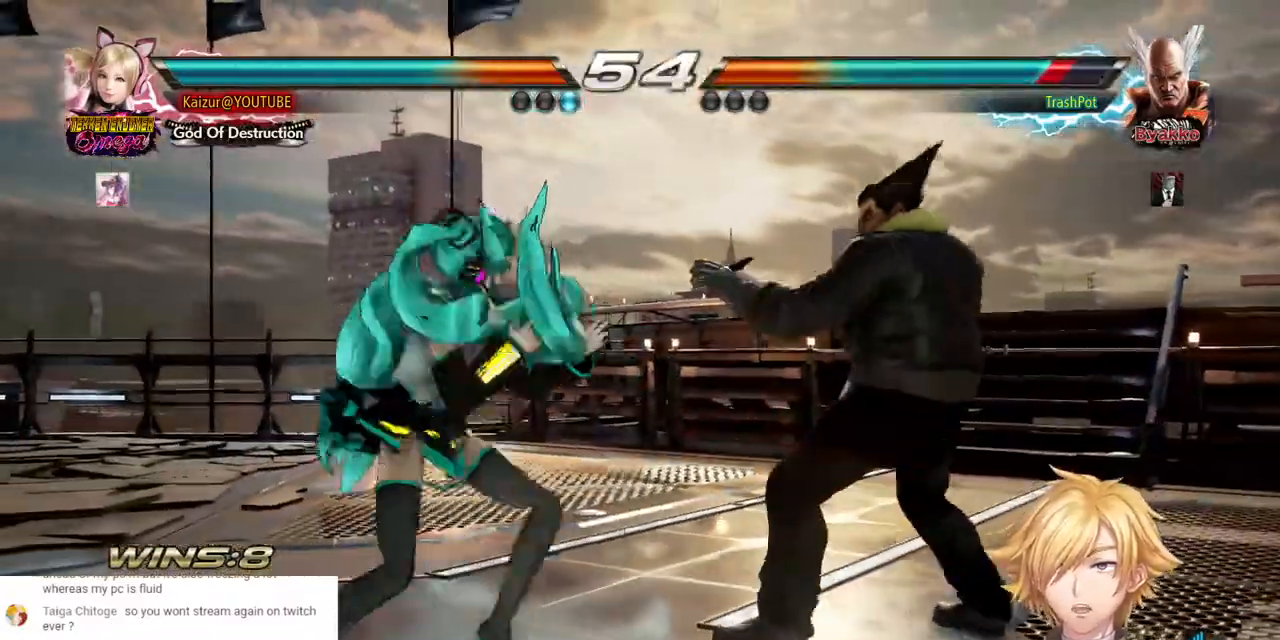
{"dt_ms": 500, "buttons": ["CROSS"], "left_stick": "center", "right_stick": "center", "events": [[17, "DPAD_RIGHT", "down"], [33, "CROSS", "down"], [500, "DPAD_RIGHT", "up"]]}
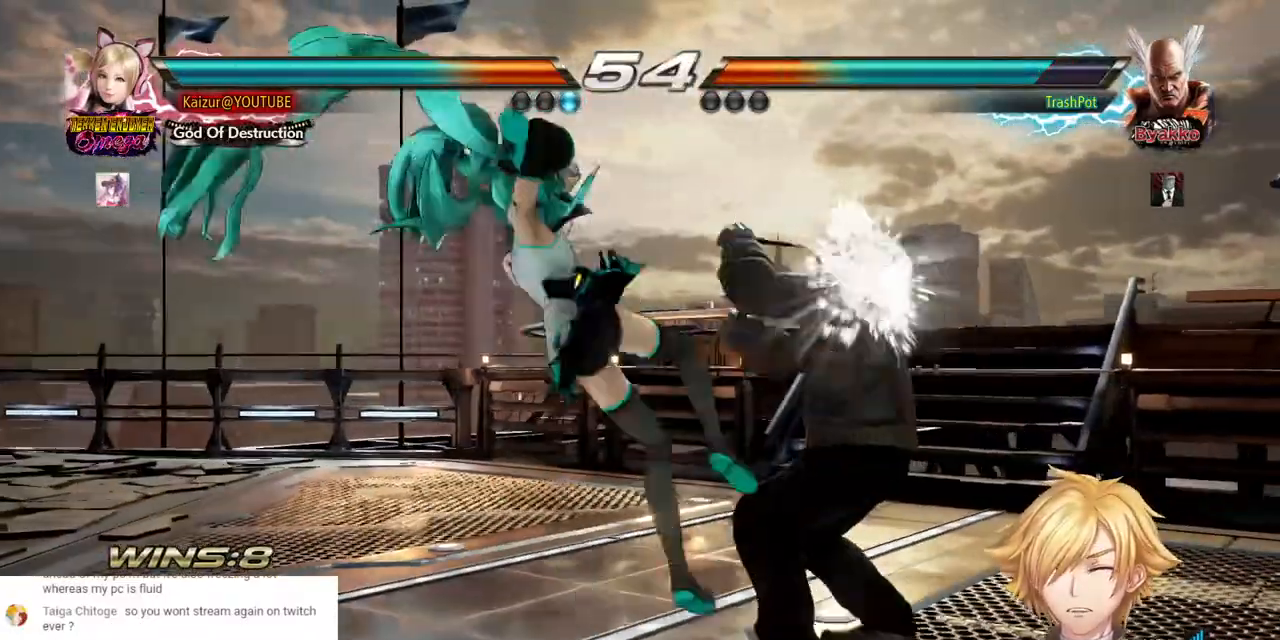
{"dt_ms": 500, "buttons": ["DPAD_DOWN", "DPAD_RIGHT"], "left_stick": "center", "right_stick": "center", "events": [[33, "CROSS", "up"], [100, "DPAD_DOWN", "down"], [100, "DPAD_RIGHT", "down"], [217, "R1", "down"], [317, "R1", "up"], [367, "R1", "down"], [467, "R1", "up"]]}
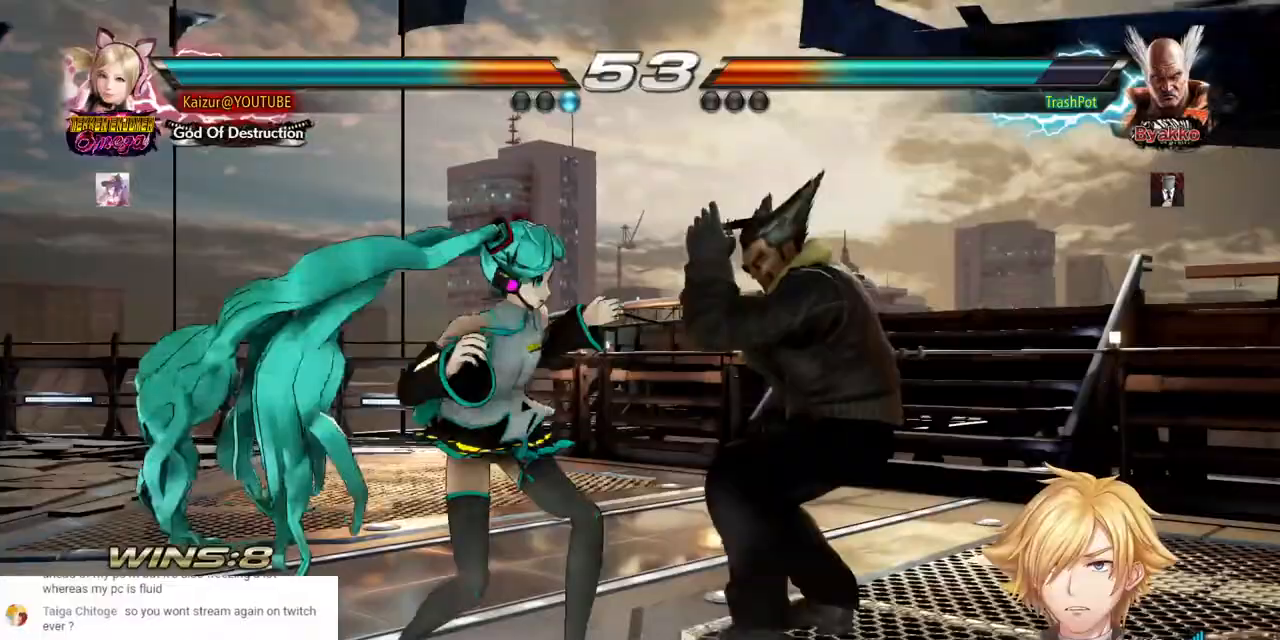
{"dt_ms": 500, "buttons": [], "left_stick": "center", "right_stick": "center", "events": [[33, "R1", "down"], [133, "DPAD_DOWN", "up"], [150, "R1", "up"], [200, "DPAD_RIGHT", "up"]]}
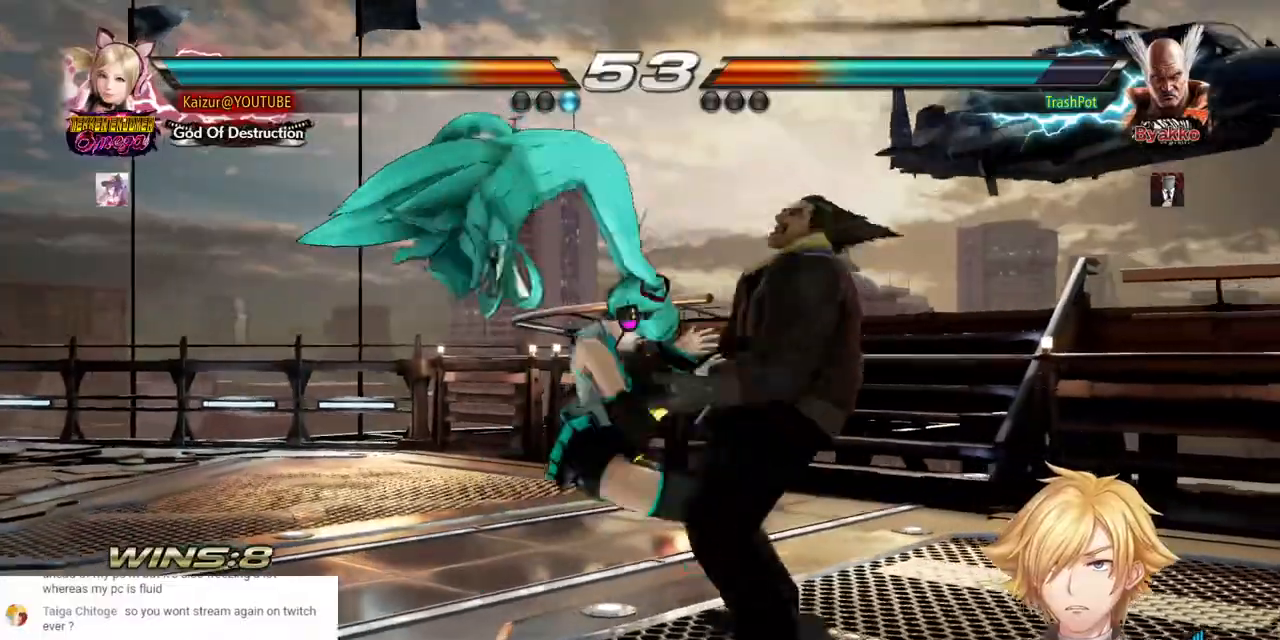
{"dt_ms": 500, "buttons": [], "left_stick": "center", "right_stick": "center", "events": []}
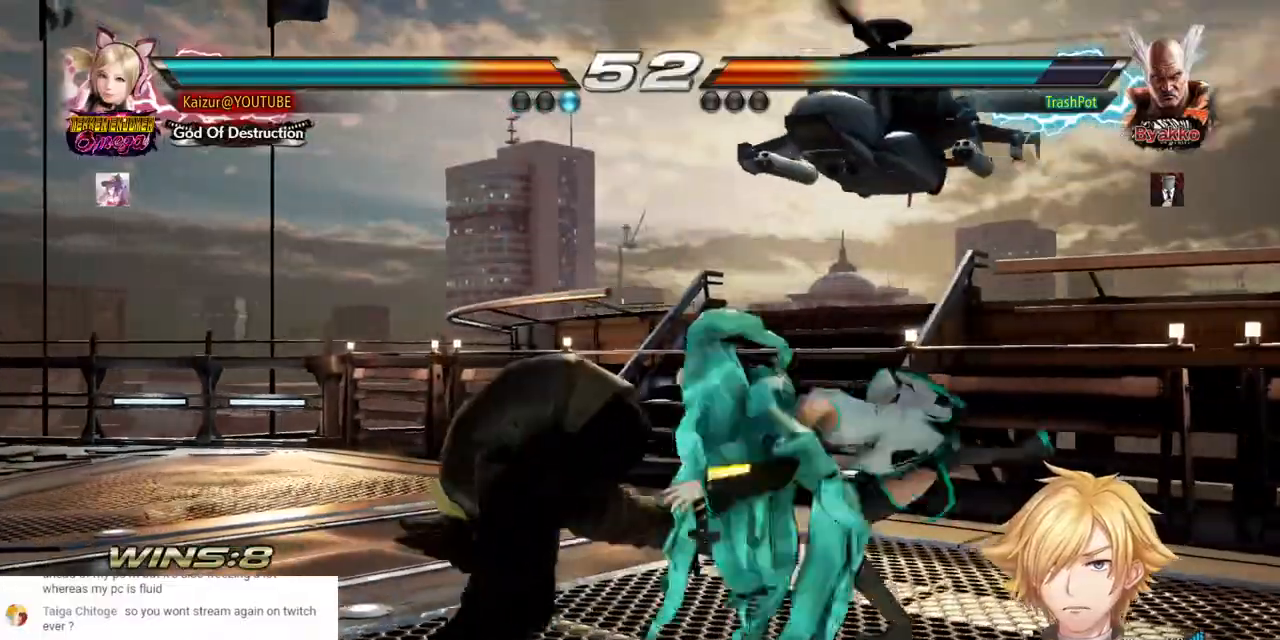
{"dt_ms": 500, "buttons": [], "left_stick": "center", "right_stick": "center", "events": []}